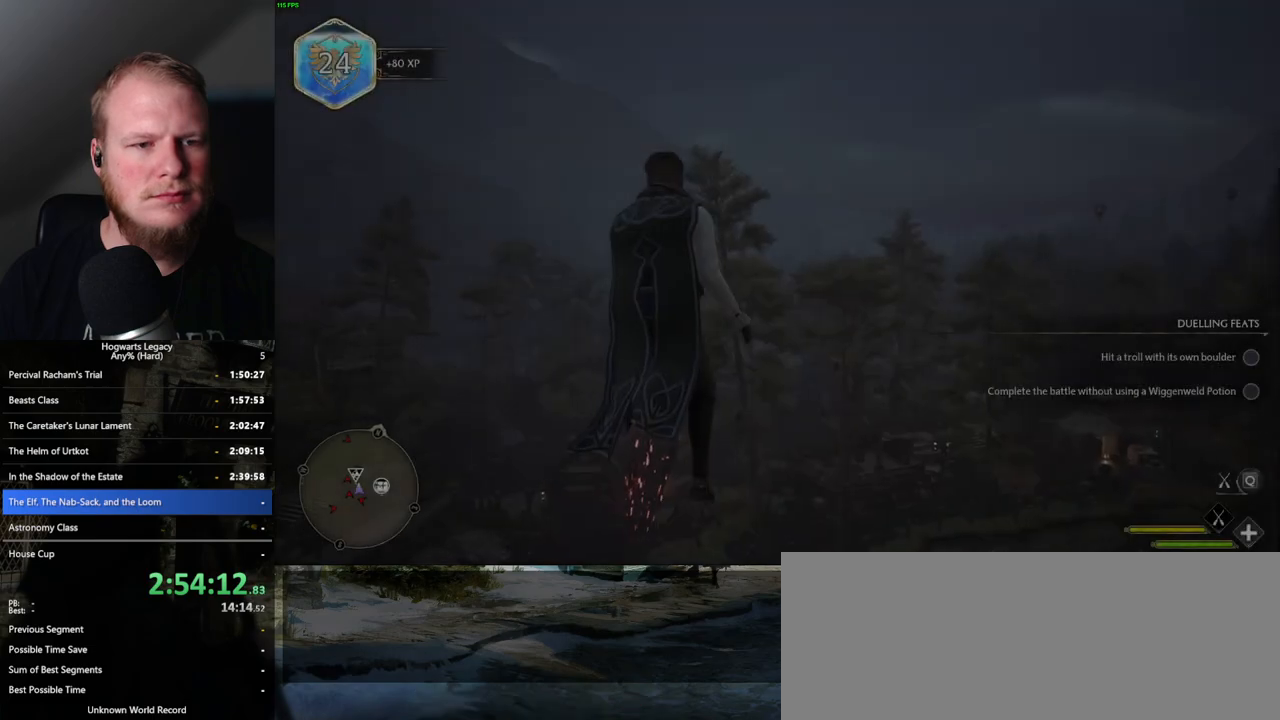
Gameplay with keyboard and mouse; each line is a JSON object with the keys and mouse buttons held at the frame after it. "events" lists presses ("down") and releases ("up") of ".", "/", "0", "1", "2", "3", "4", "5", "6", "7", "8", "9", "a", "alt_l", "alt_r", "b", "backslash", "backspace", "c", "caps_lock", "comma", "ctrl_l", "ctrl_r", "d", "e", "equals", "escape", "f", "f1", "f10", "f11", "f12", "f2", "f3", "f4", "f5", "f6", "f7", "f8", "f9", "g", "h", "i", "j", "k", "l", "lbracket", "m", "minus", "n", "o", "p", "q", "quote", "r", "rbracket", "return", "s", "semicolon", "shift_l", "shift_r", "space", "super", "t", "tab", "tilde", "u", "v", "w", "x", "y", "z", "mouse_left", "mouse_wheel", "mouse_right", "mouse_mb4" and "mouse_mb5" between this image and that frame as [ms after this image, input, new state], when the widget could be followed in between. "mouse_left", "mouse_wheel", "mouse_right", "mouse_mb4", "mouse_mb5" = the "left", "wheel", "right", "mb4", "mb5" buttons of the "mouse" list. No other keys are recorded. "wheel" means that the mouse wheel is clicked or scrolled. Mouse movement is not recorded.
{"keys": ["w"], "mouse": [], "events": [[500, "w", "down"]]}
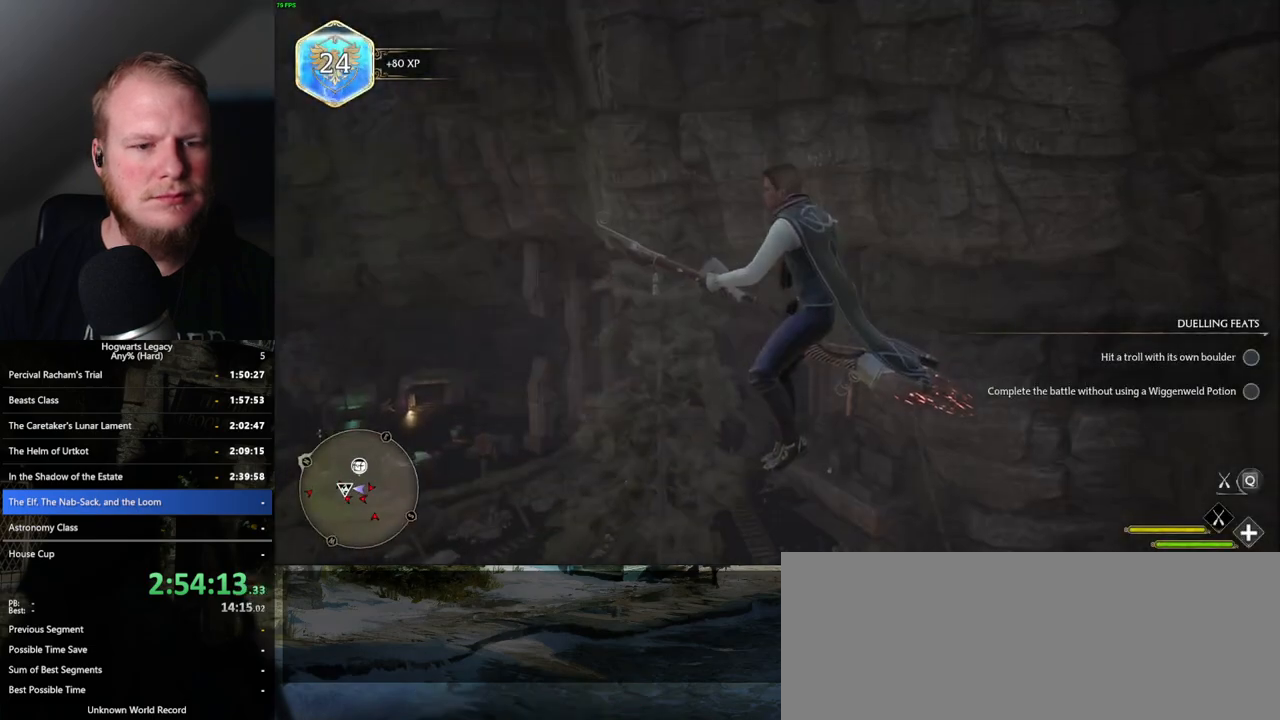
{"keys": ["ctrl_l", "w"], "mouse": ["left"], "events": [[100, "d", "down"], [183, "ctrl_l", "down"], [433, "d", "up"], [500, "mouse_left", "down"]]}
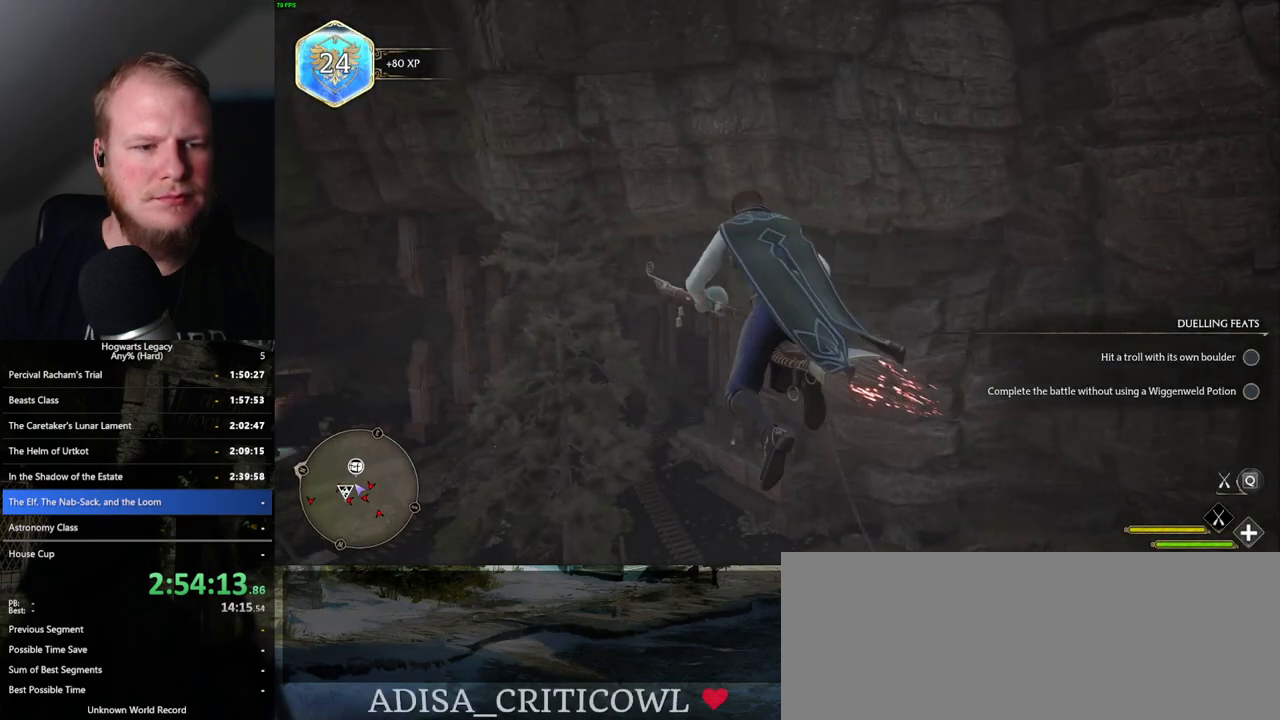
{"keys": ["w"], "mouse": ["left"], "events": [[133, "d", "down"], [183, "d", "up"], [417, "ctrl_l", "up"]]}
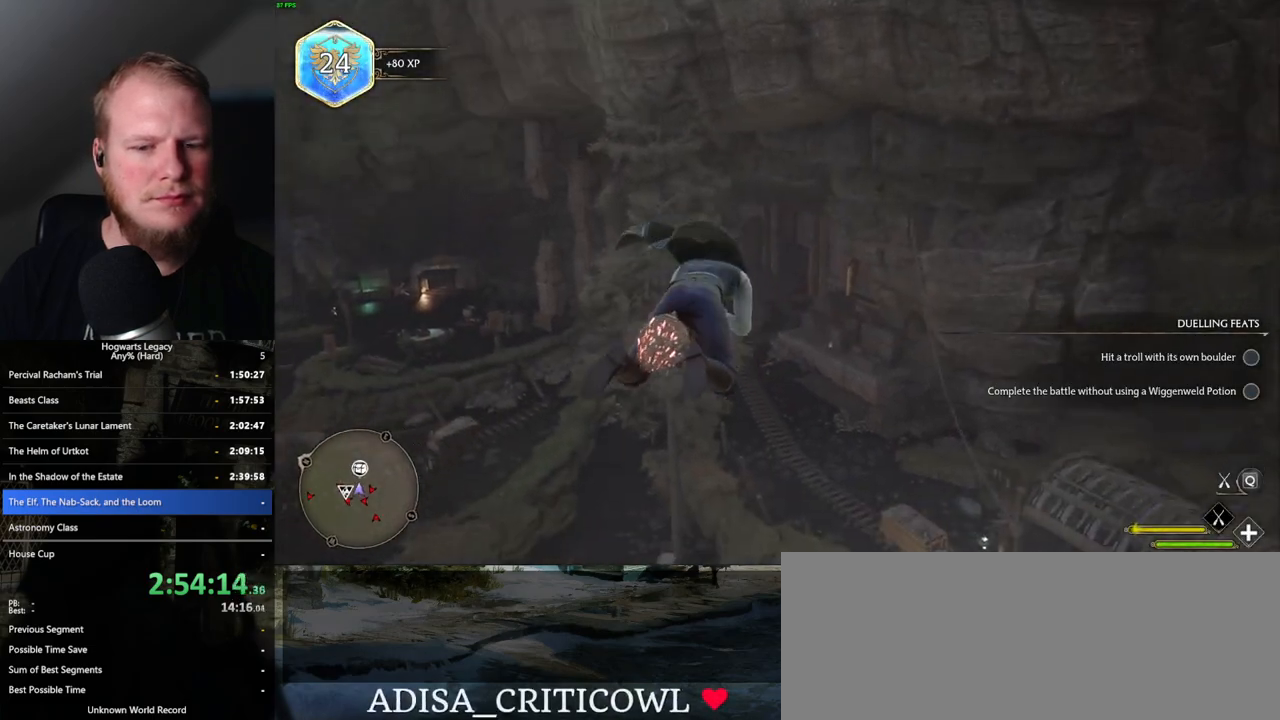
{"keys": ["w"], "mouse": ["left"], "events": []}
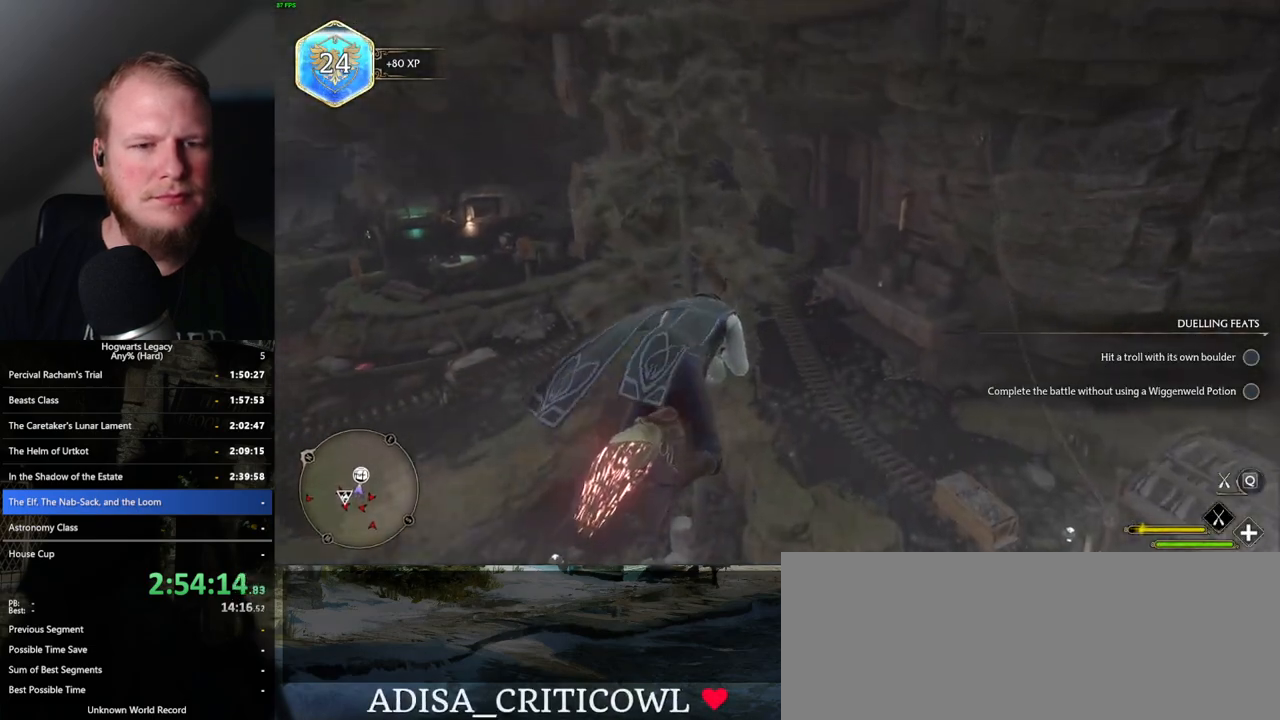
{"keys": ["w"], "mouse": ["left"], "events": []}
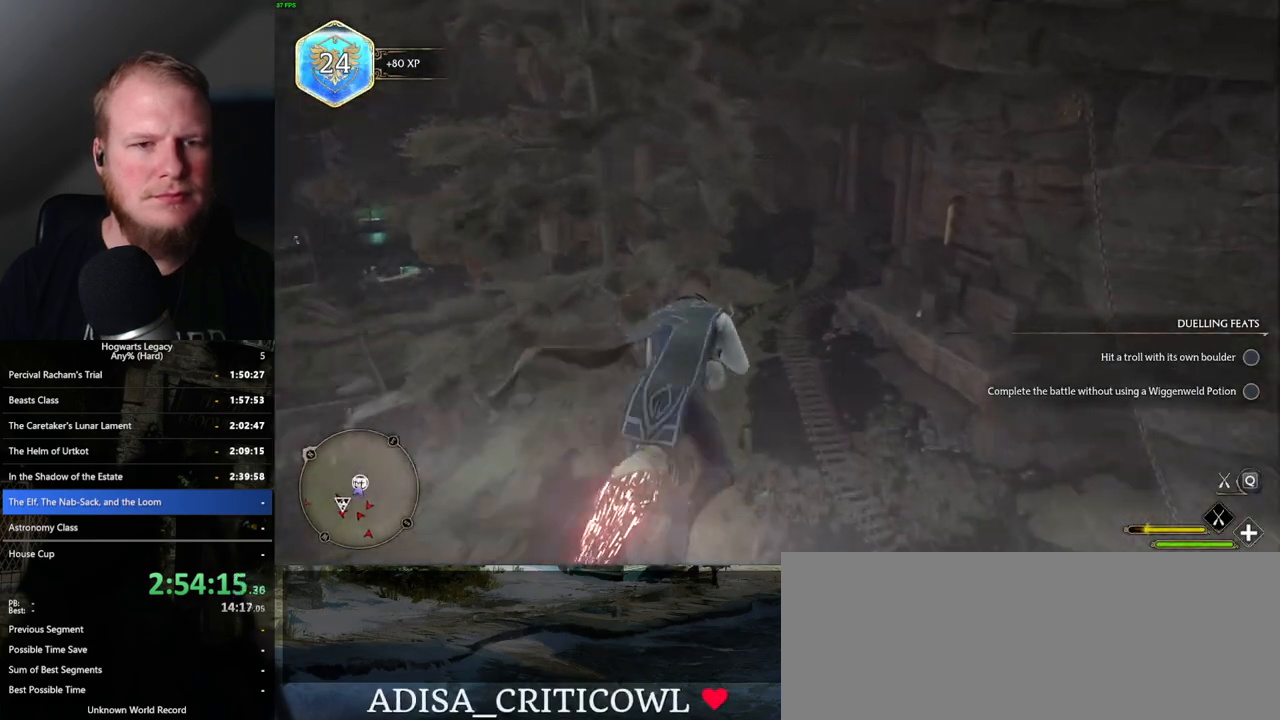
{"keys": ["w"], "mouse": ["left"], "events": [[350, "a", "down"], [417, "a", "up"]]}
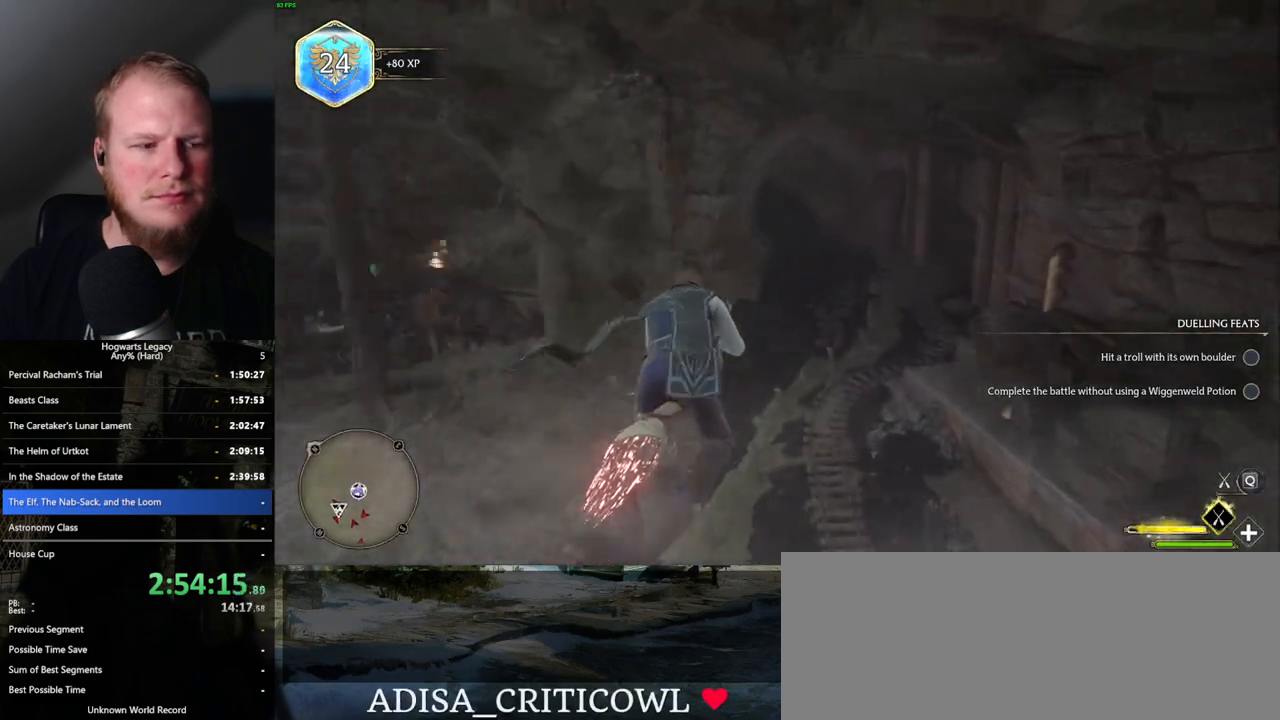
{"keys": ["w"], "mouse": ["left"], "events": []}
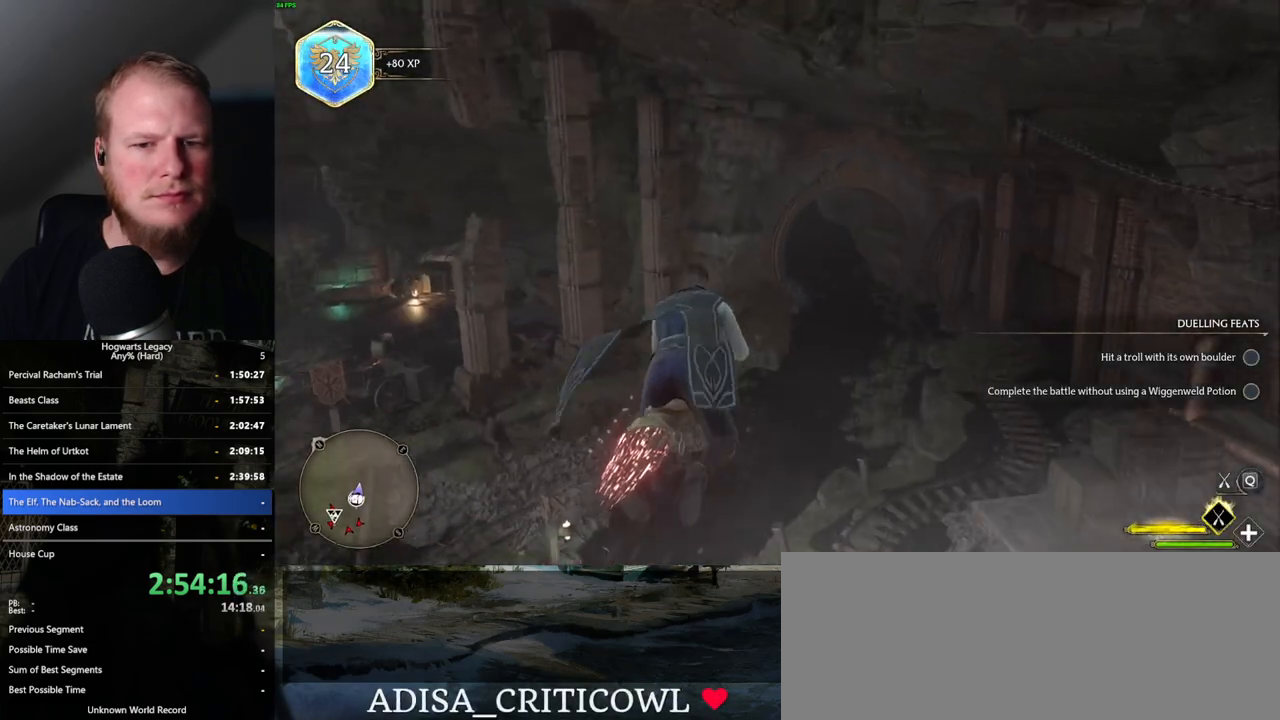
{"keys": ["w"], "mouse": ["left"], "events": [[217, "ctrl_l", "down"], [367, "ctrl_l", "up"]]}
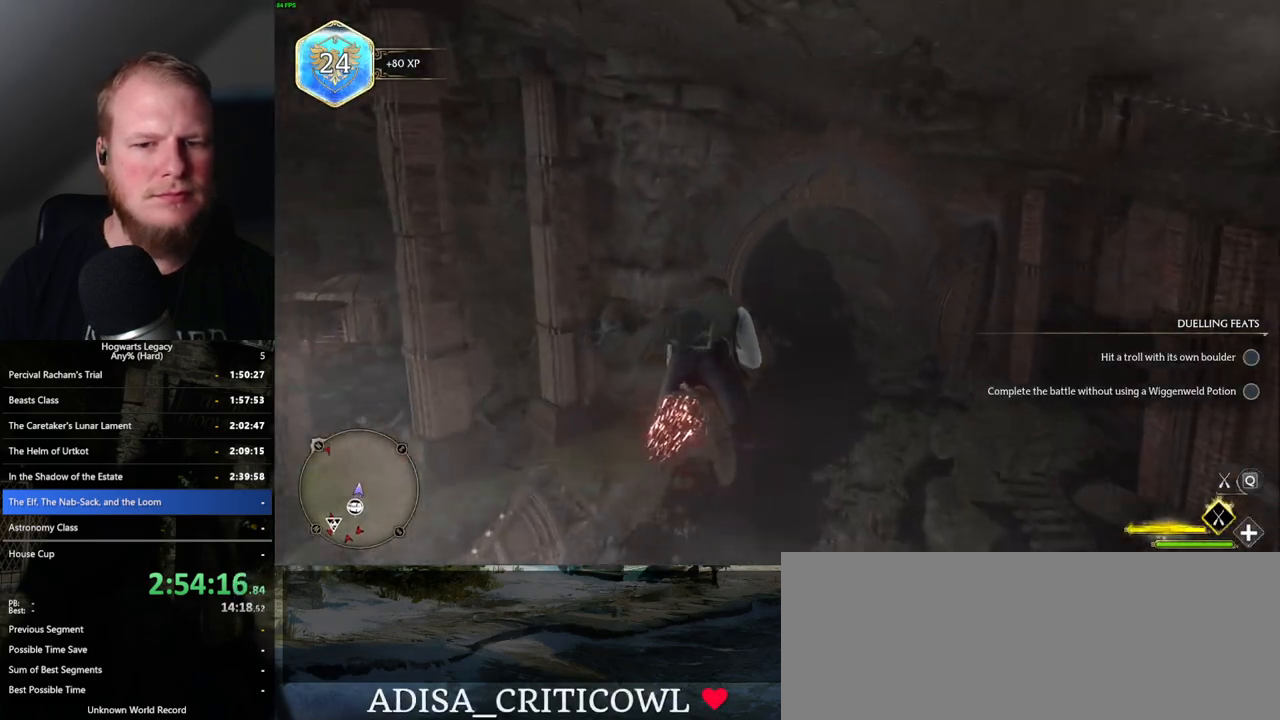
{"keys": ["w"], "mouse": ["left"], "events": [[50, "ctrl_l", "down"], [167, "ctrl_l", "up"]]}
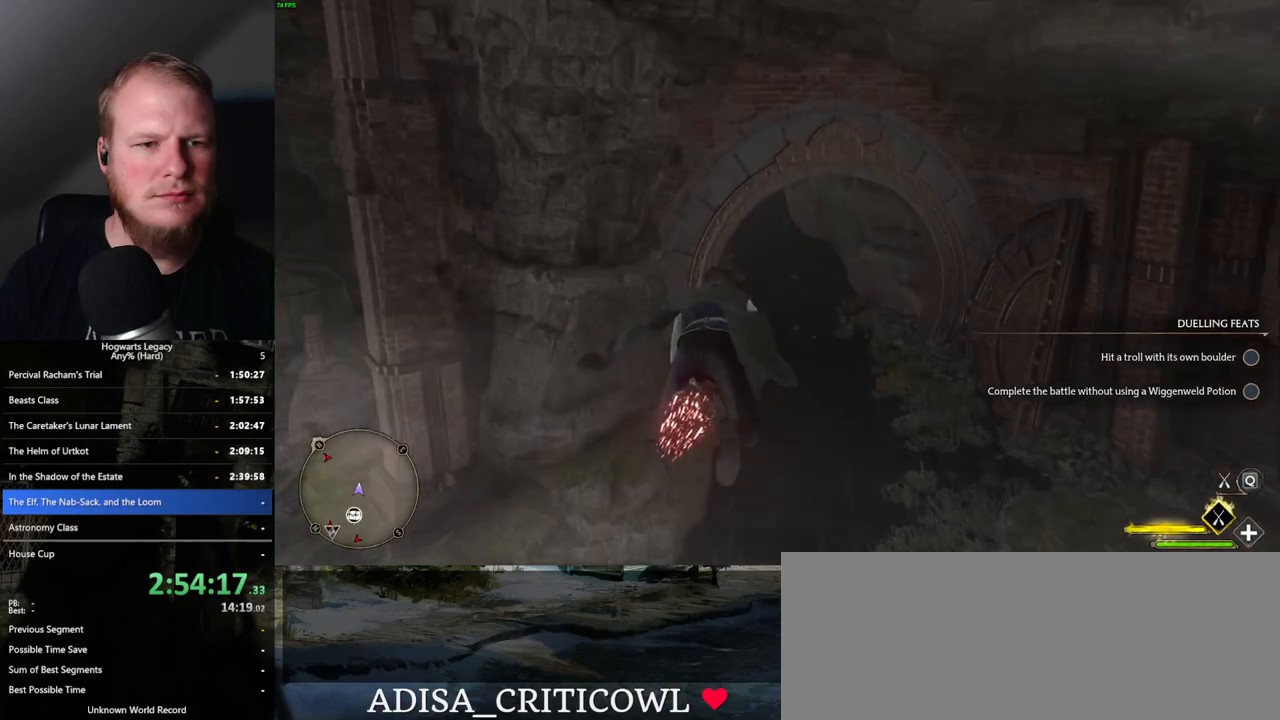
{"keys": ["w"], "mouse": ["left"], "events": [[67, "ctrl_l", "down"], [217, "ctrl_l", "up"]]}
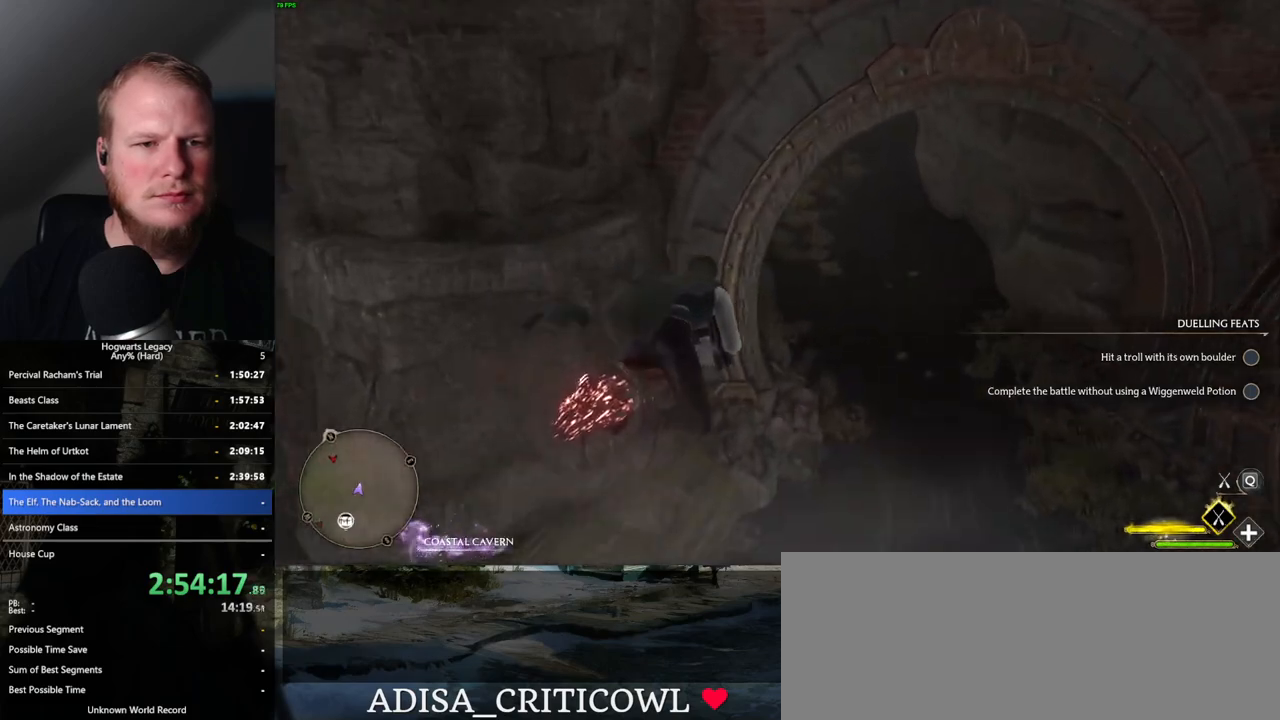
{"keys": ["space", "w"], "mouse": ["left"], "events": [[183, "space", "down"], [350, "space", "up"], [433, "space", "down"]]}
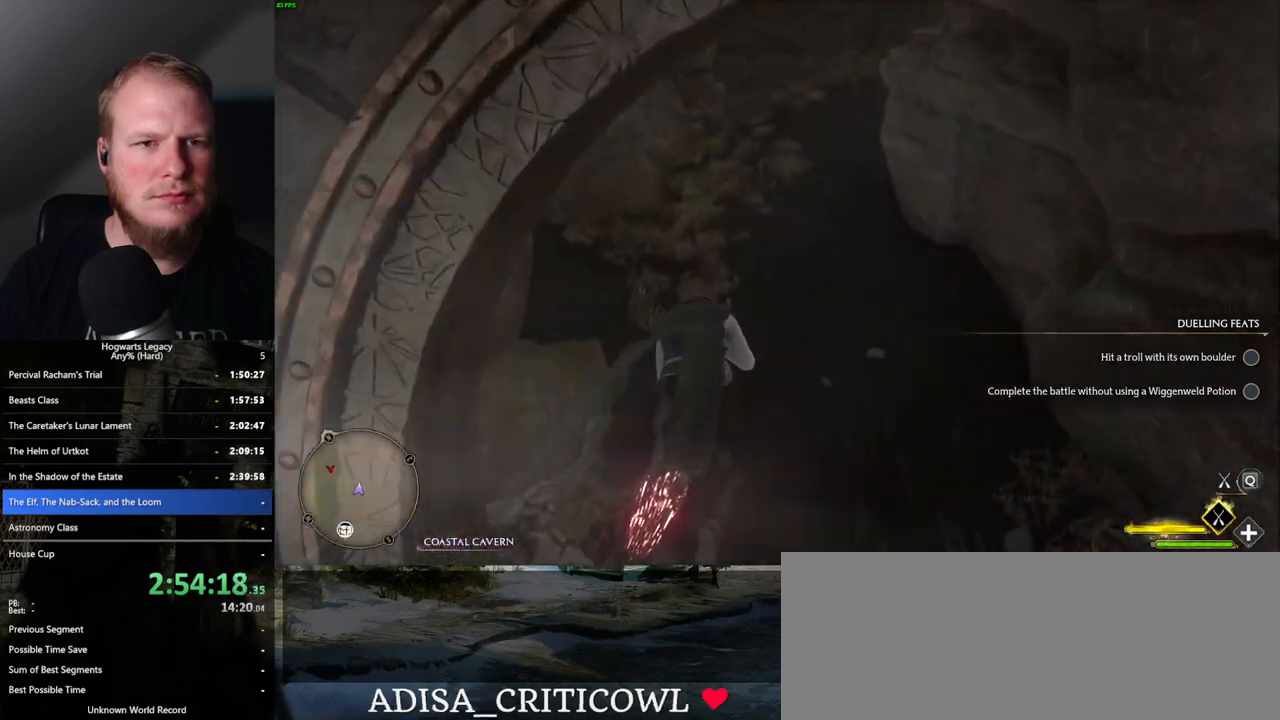
{"keys": ["d", "w"], "mouse": ["left"], "events": [[100, "space", "up"], [167, "d", "down"]]}
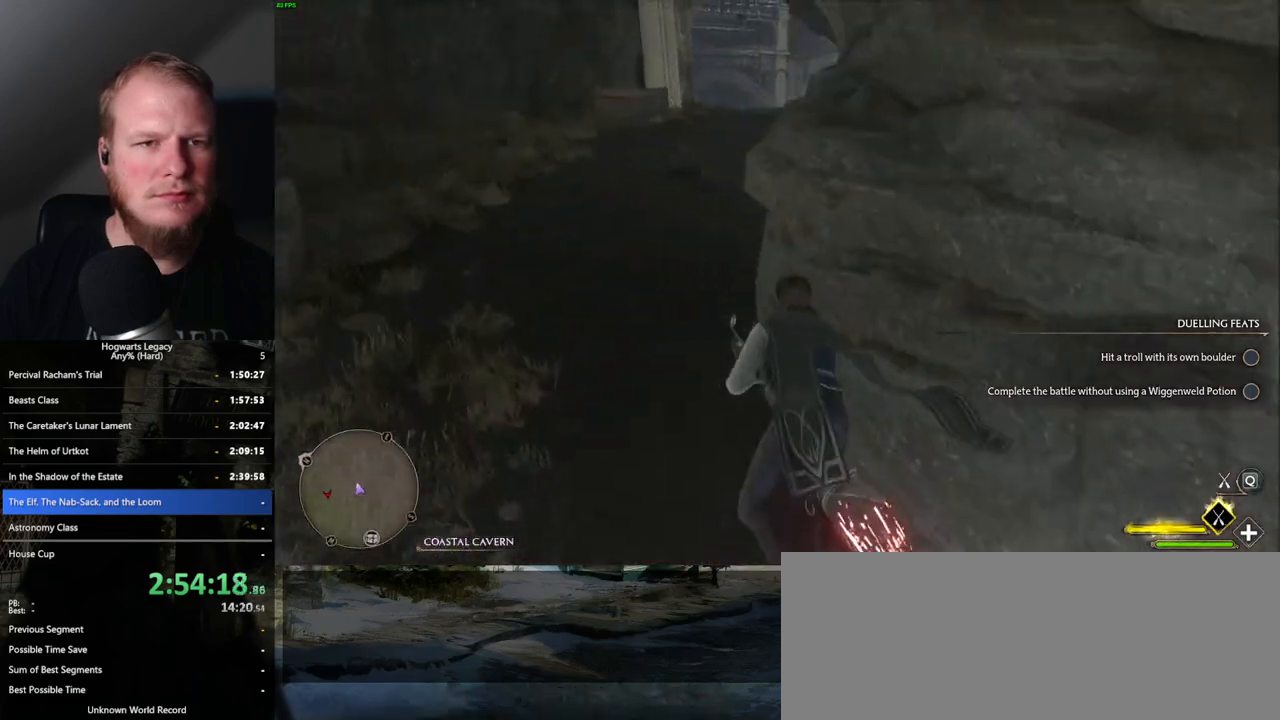
{"keys": ["ctrl_l", "w"], "mouse": ["left"], "events": [[150, "d", "up"], [367, "ctrl_l", "down"]]}
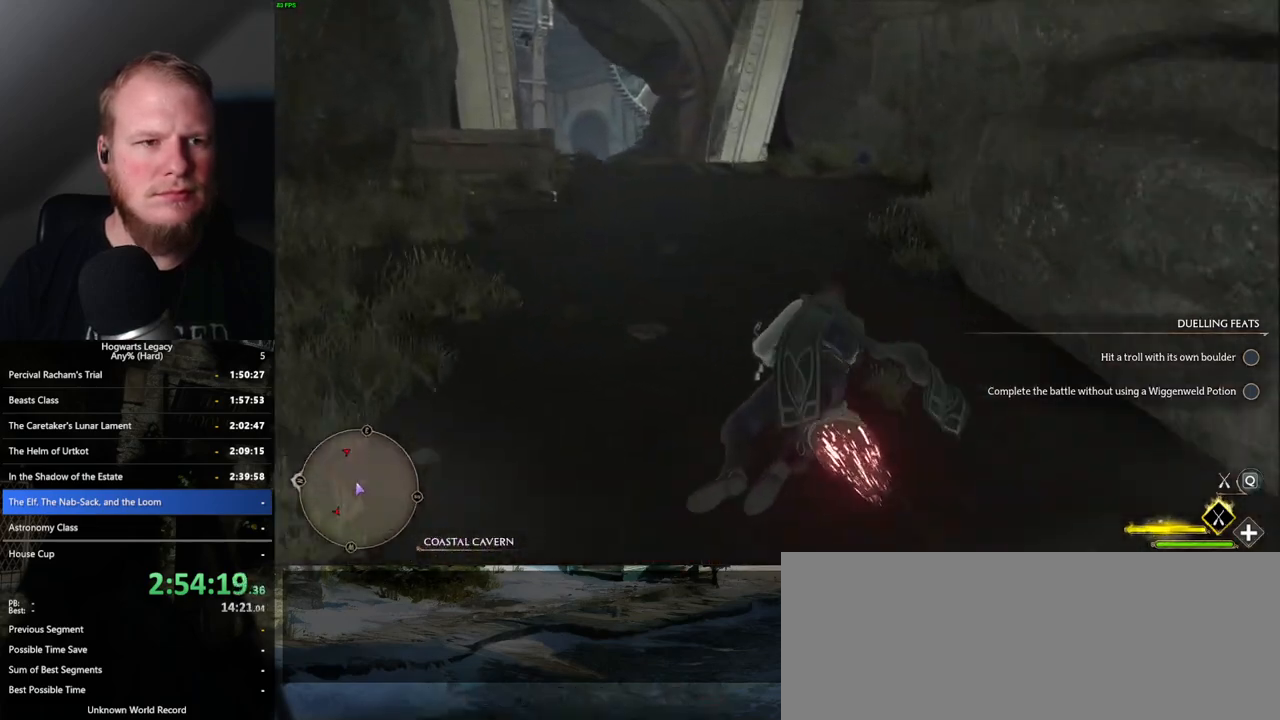
{"keys": ["b", "w"], "mouse": ["left"], "events": [[17, "ctrl_l", "up"], [400, "b", "down"]]}
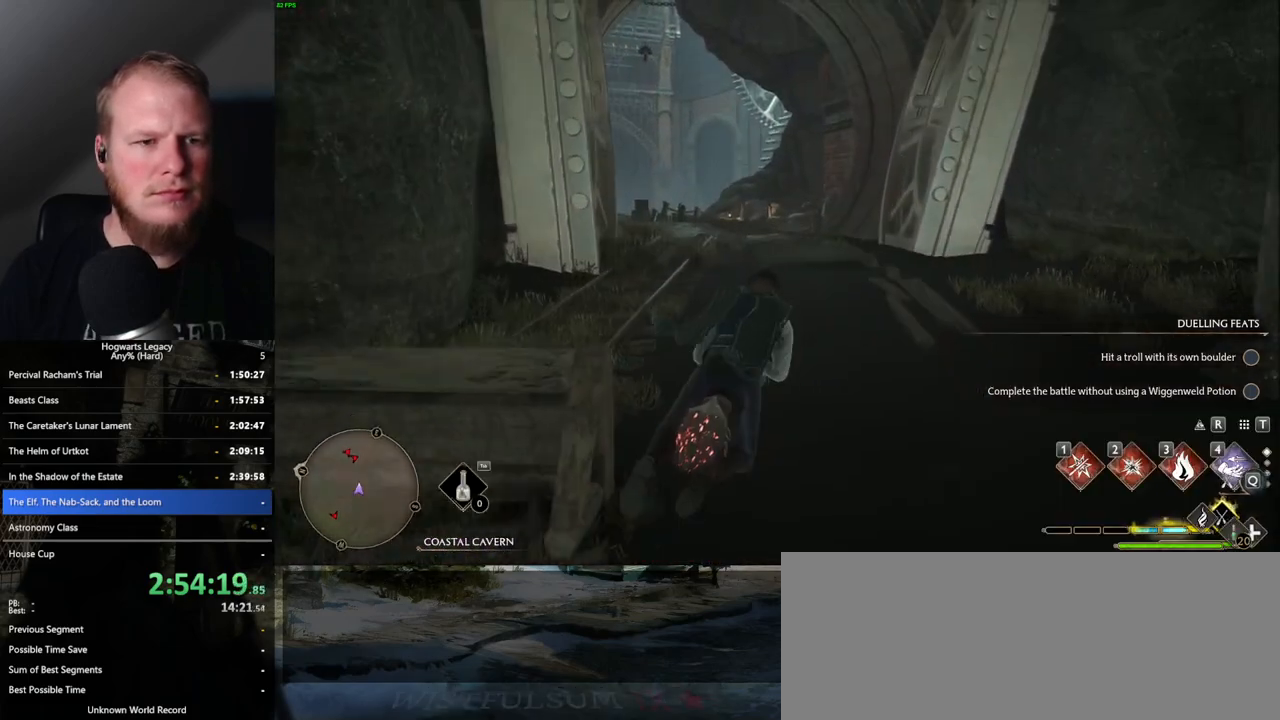
{"keys": ["w"], "mouse": [], "events": [[67, "b", "up"], [217, "mouse_left", "up"]]}
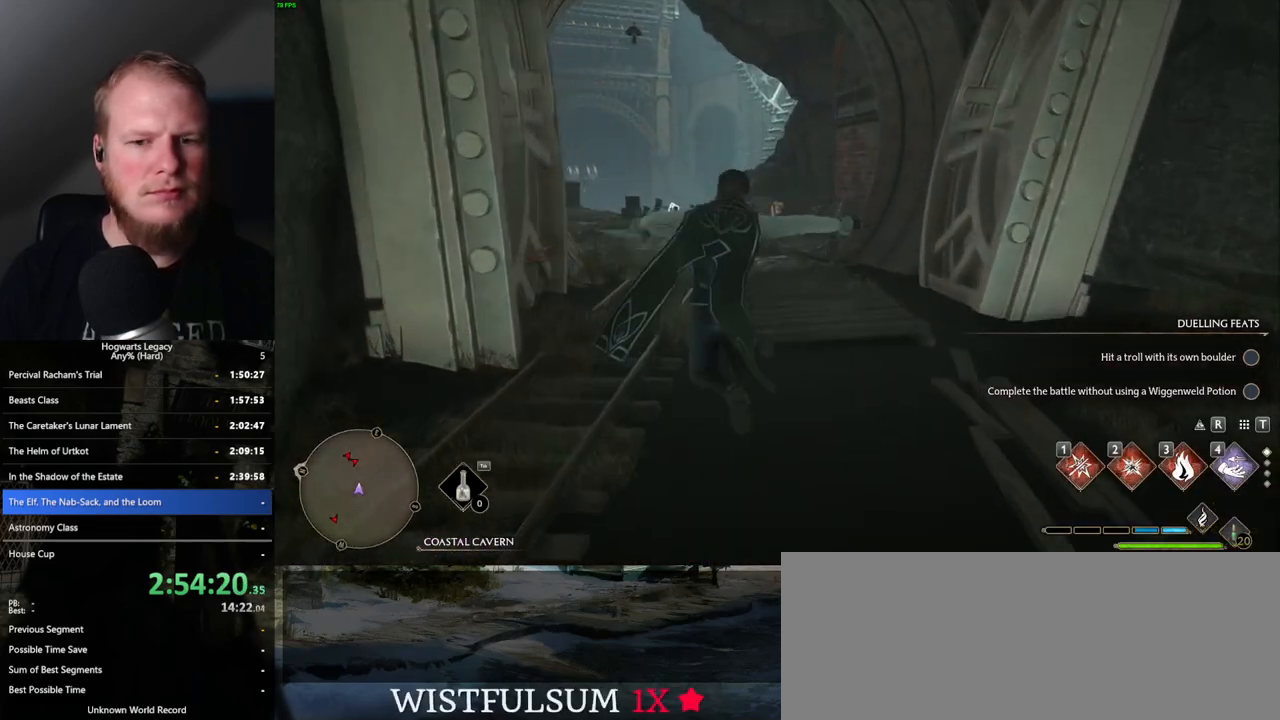
{"keys": ["w"], "mouse": [], "events": []}
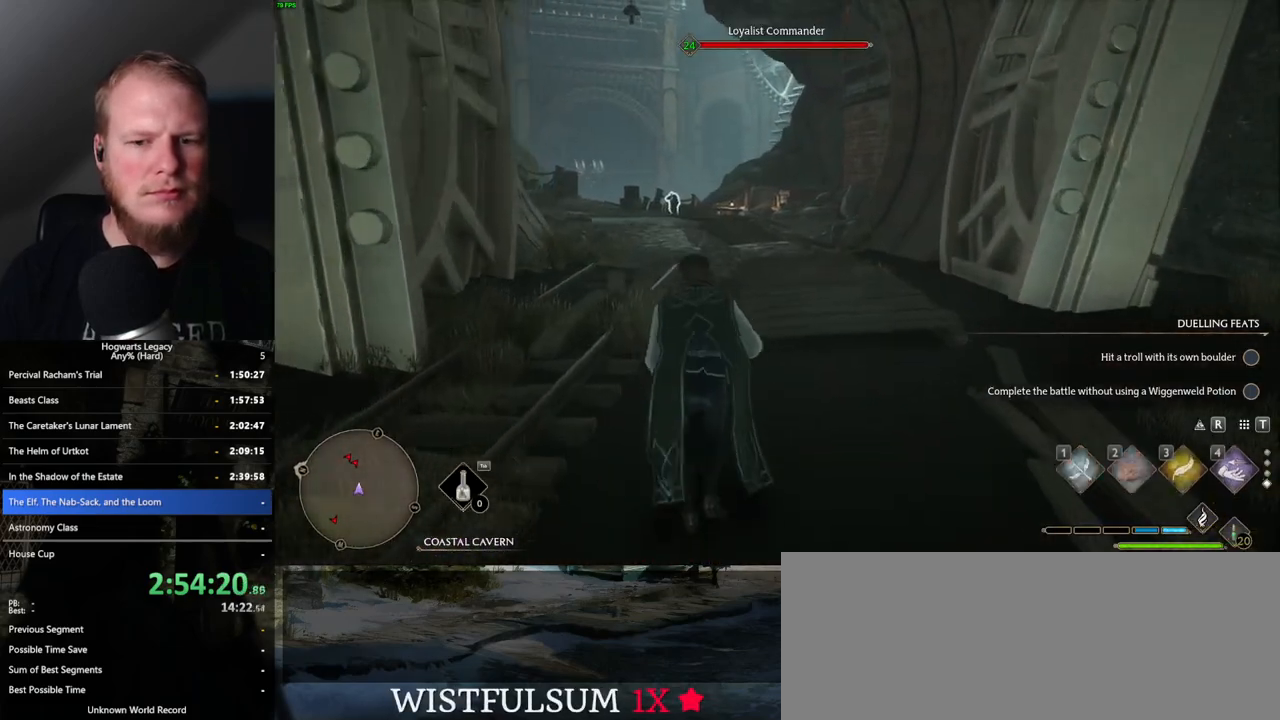
{"keys": ["w"], "mouse": [], "events": [[283, "1", "down"], [400, "1", "up"]]}
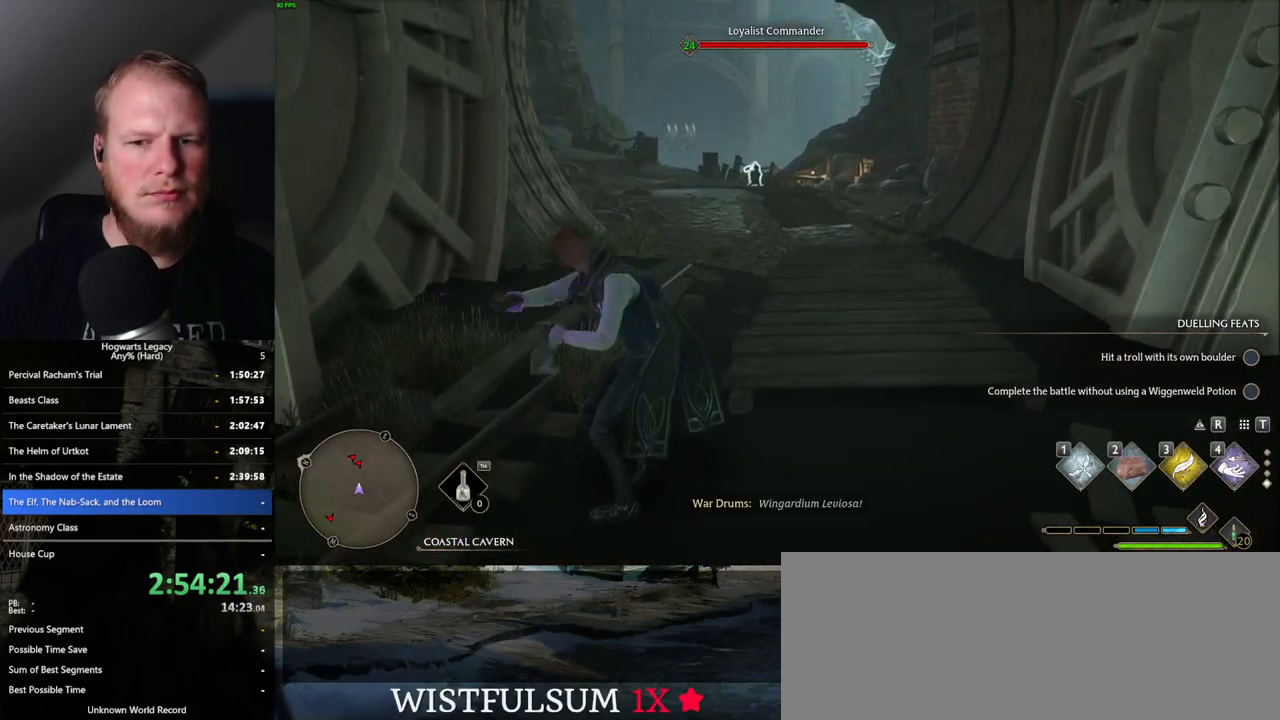
{"keys": ["w"], "mouse": [], "events": []}